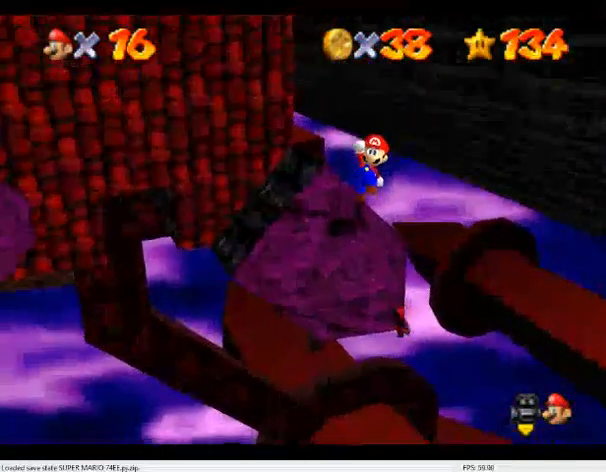
Gameplay with a controller (Nintendo layout); each line is a JSON object with the inputs held at the frame after it. "events" lists button and stick changes between this image and that frame as [ms after this image, input, new state], when the widget could be followed in between. Not read: L3 R3.
{"buttons": ["A"], "left_stick": "up", "events": [[67, "left_stick", "up-right"], [233, "A", "up"], [267, "left_stick", "up"], [500, "A", "down"]]}
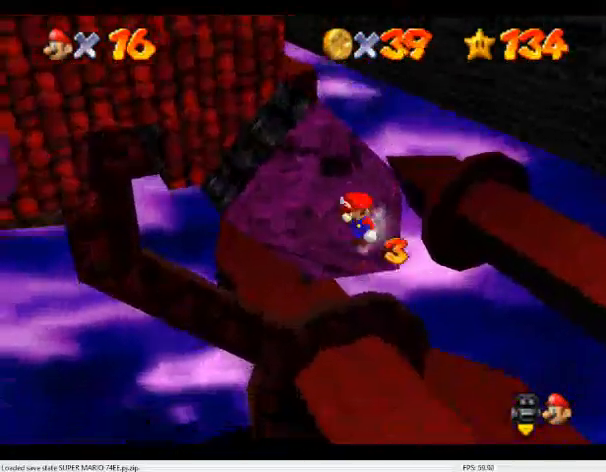
{"buttons": ["A"], "left_stick": "up", "events": []}
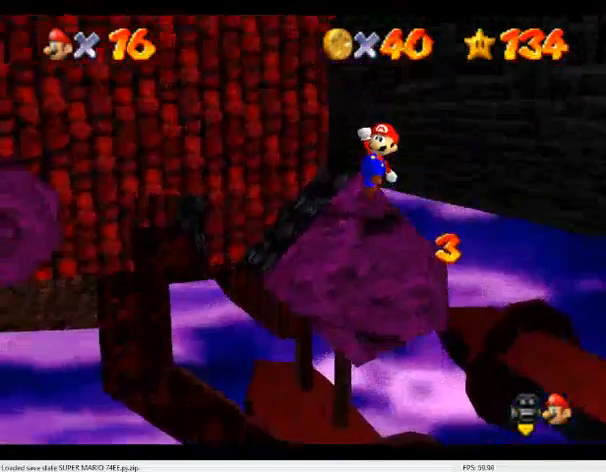
{"buttons": [], "left_stick": "up", "events": [[33, "left_stick", "up-left"], [167, "B", "down"], [333, "A", "up"], [367, "B", "up"], [433, "left_stick", "up"]]}
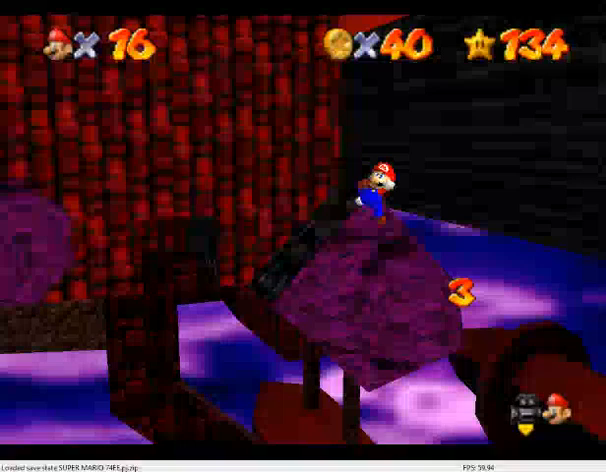
{"buttons": ["A"], "left_stick": "up", "events": [[33, "left_stick", "up-right"], [233, "left_stick", "up"], [333, "A", "down"]]}
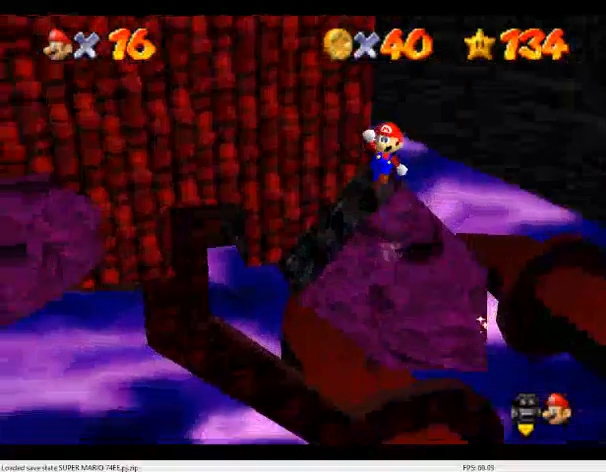
{"buttons": ["A", "B"], "left_stick": "up-left", "events": [[67, "left_stick", "up-left"], [400, "B", "down"]]}
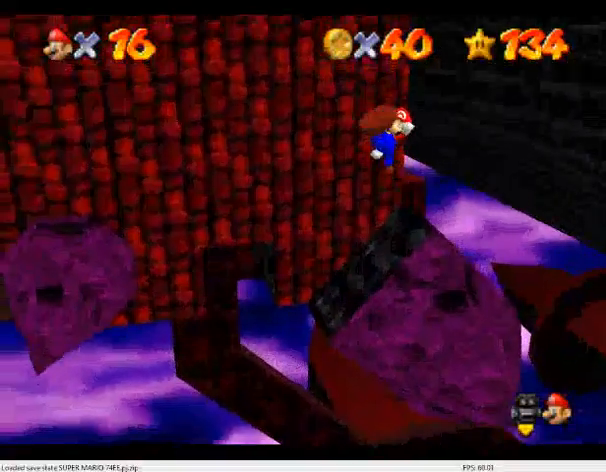
{"buttons": [], "left_stick": "up-right", "events": [[33, "A", "up"], [33, "B", "up"], [33, "left_stick", "up"], [233, "left_stick", "up-right"]]}
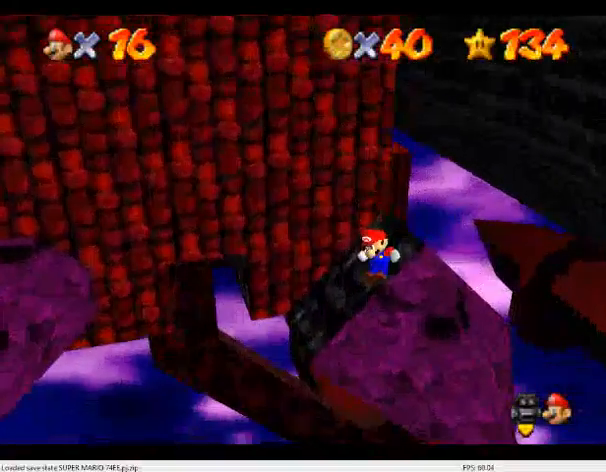
{"buttons": ["A"], "left_stick": "up-right", "events": [[200, "A", "down"]]}
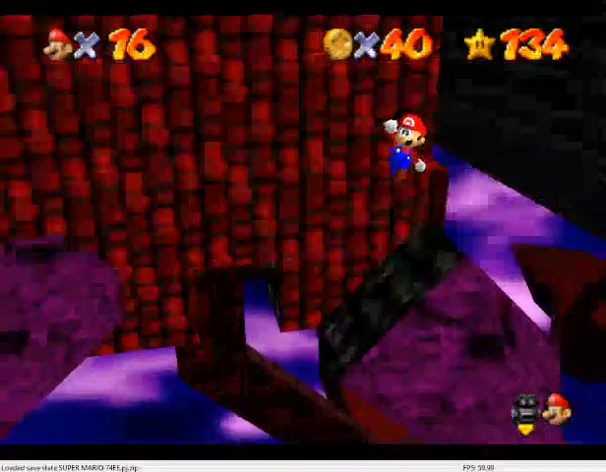
{"buttons": [], "left_stick": "up-right", "events": [[67, "left_stick", "center"], [133, "B", "down"], [200, "A", "up"], [267, "B", "up"], [400, "left_stick", "up-right"]]}
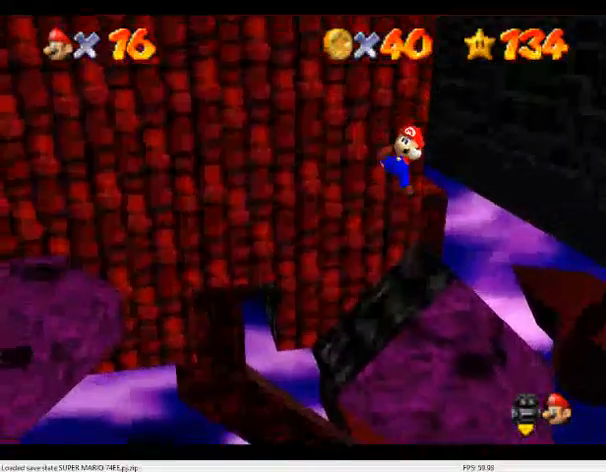
{"buttons": ["A"], "left_stick": "up-right", "events": [[500, "A", "down"]]}
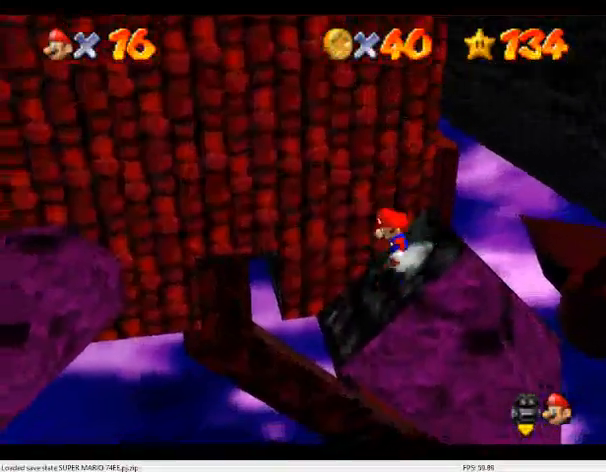
{"buttons": ["A", "B"], "left_stick": "center", "events": [[433, "left_stick", "center"], [500, "B", "down"]]}
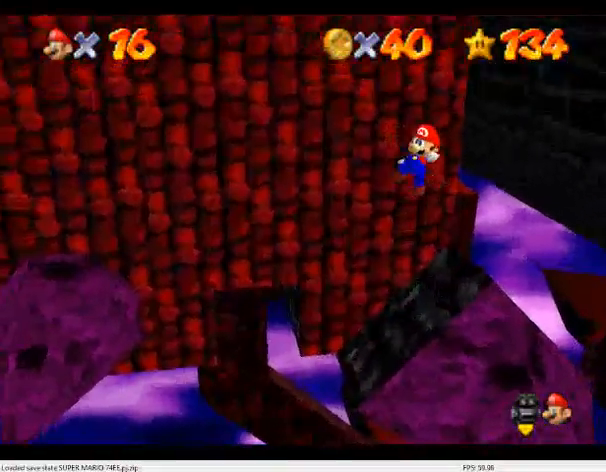
{"buttons": [], "left_stick": "center", "events": [[133, "A", "up"], [133, "B", "up"], [200, "left_stick", "up-right"], [467, "left_stick", "center"]]}
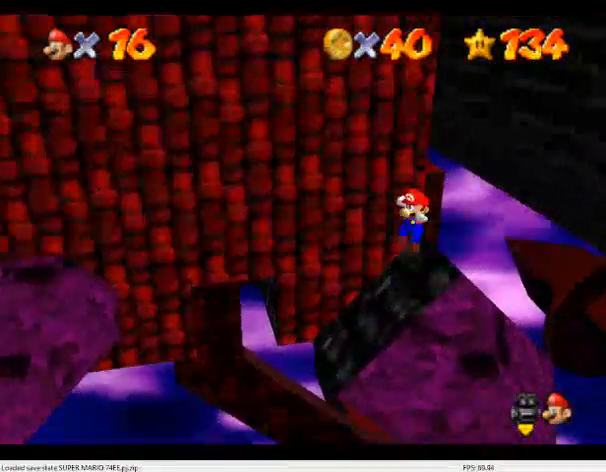
{"buttons": ["A"], "left_stick": "down-left", "events": [[67, "left_stick", "down-left"], [467, "A", "down"]]}
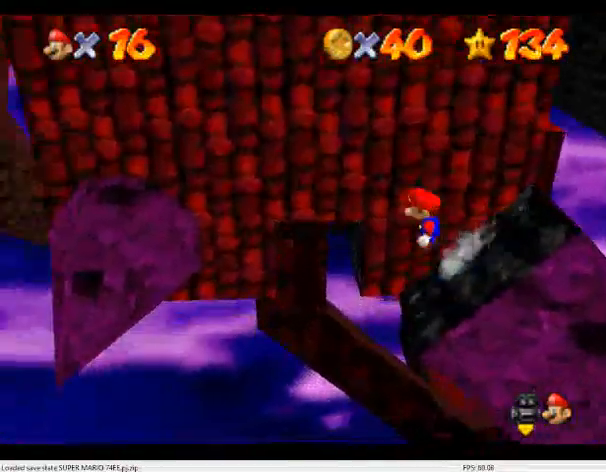
{"buttons": ["A"], "left_stick": "right", "events": [[300, "left_stick", "center"], [400, "left_stick", "right"]]}
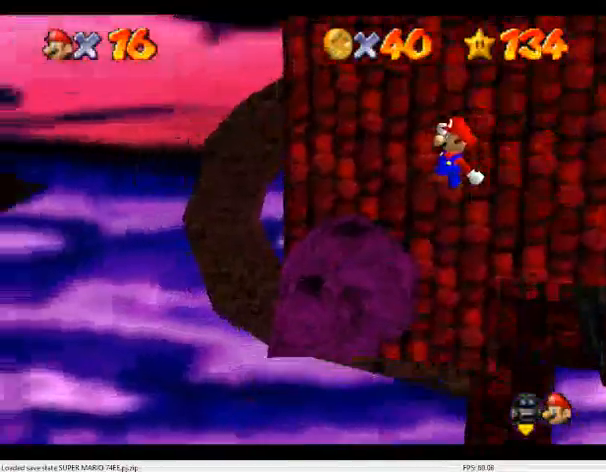
{"buttons": ["START"], "left_stick": "right", "events": [[67, "B", "down"], [67, "left_stick", "center"], [167, "A", "up"], [200, "B", "up"], [267, "left_stick", "right"], [367, "START", "down"]]}
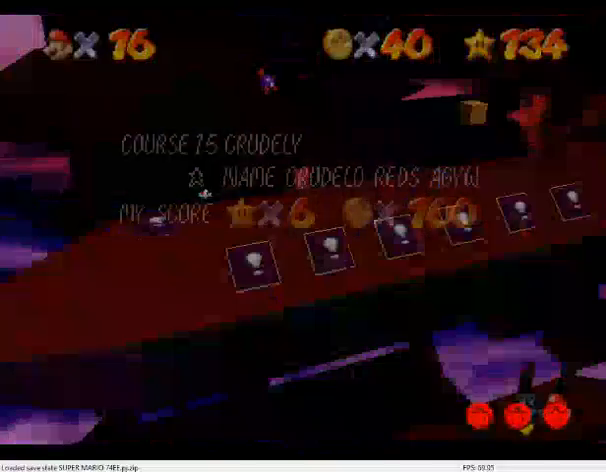
{"buttons": [], "left_stick": "right", "events": [[33, "START", "up"], [267, "START", "down"], [333, "START", "up"]]}
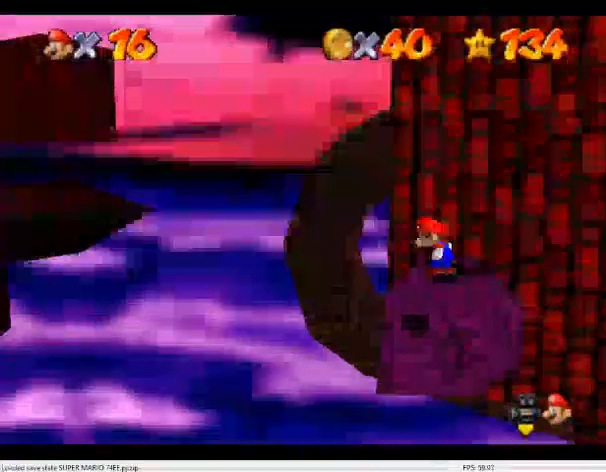
{"buttons": ["C_LEFT"], "left_stick": "center", "events": [[67, "A", "down"], [167, "A", "up"], [200, "left_stick", "center"], [300, "left_stick", "up-left"], [400, "left_stick", "center"], [500, "C_LEFT", "down"]]}
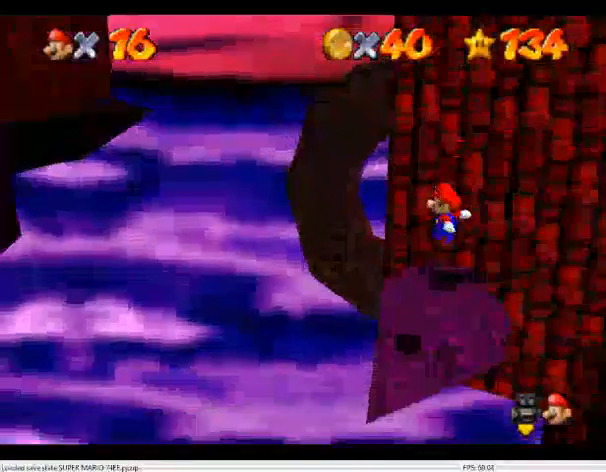
{"buttons": [], "left_stick": "center", "events": [[33, "C_DOWN", "down"], [100, "C_DOWN", "up"], [133, "C_LEFT", "up"], [333, "C_LEFT", "down"], [367, "C_DOWN", "down"], [433, "C_DOWN", "up"], [433, "C_LEFT", "up"]]}
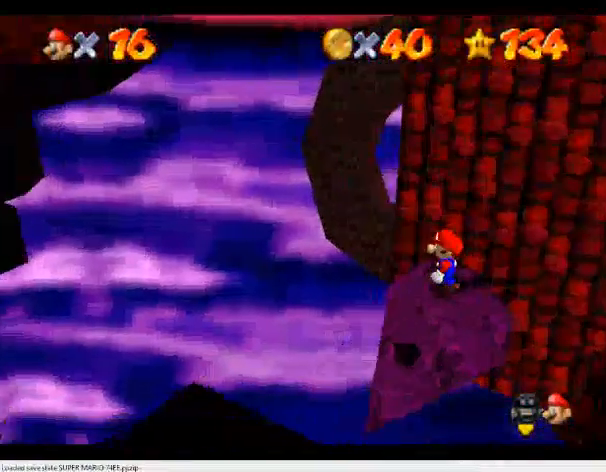
{"buttons": [], "left_stick": "center", "events": []}
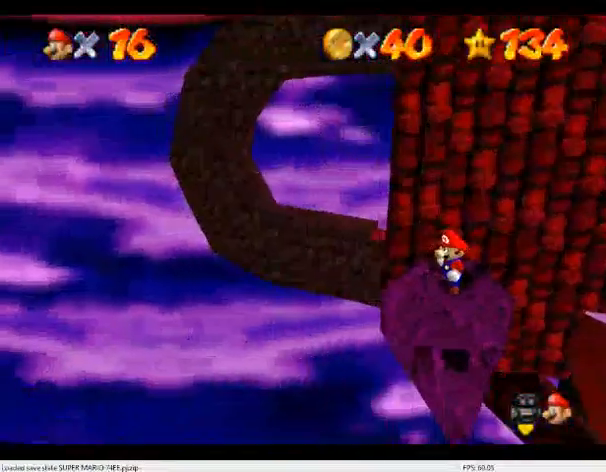
{"buttons": ["A"], "left_stick": "center", "events": [[467, "A", "down"]]}
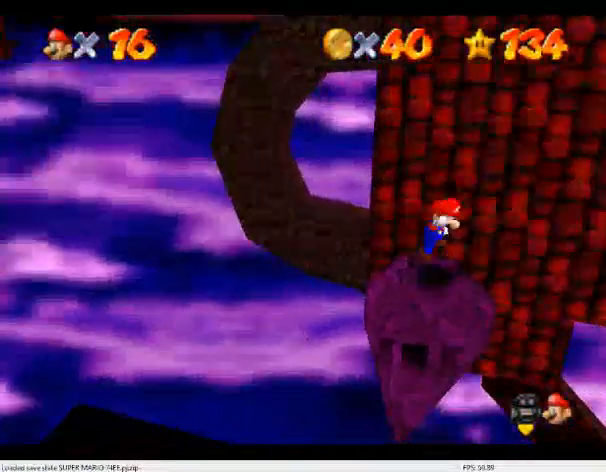
{"buttons": ["B"], "left_stick": "center", "events": [[67, "left_stick", "left"], [233, "left_stick", "center"], [367, "B", "down"], [500, "A", "up"]]}
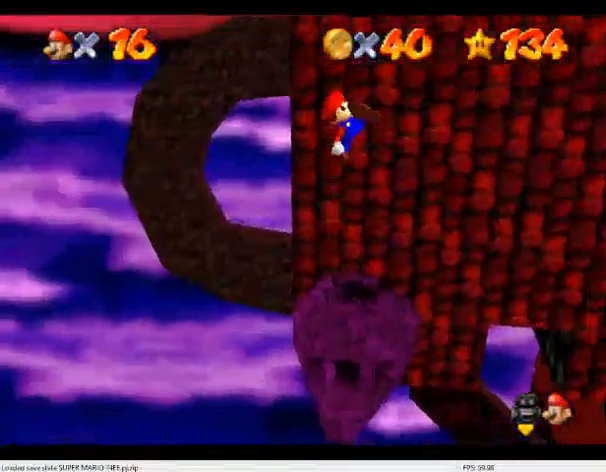
{"buttons": [], "left_stick": "right", "events": [[33, "B", "up"], [233, "left_stick", "right"]]}
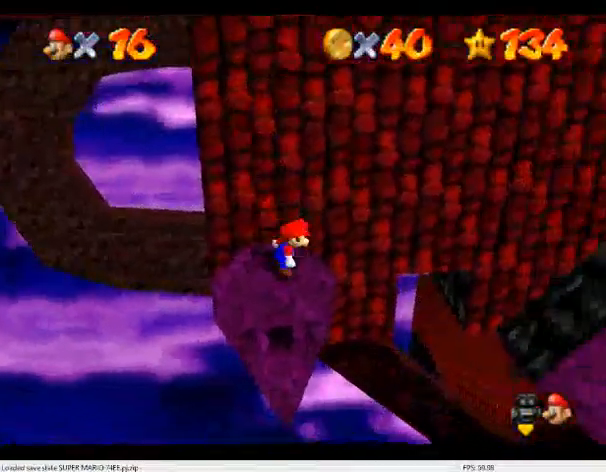
{"buttons": ["A"], "left_stick": "up-right", "events": [[33, "A", "down"], [333, "left_stick", "up-right"], [433, "C_DOWN", "down"], [433, "C_RIGHT", "down"], [500, "C_DOWN", "up"], [500, "C_RIGHT", "up"]]}
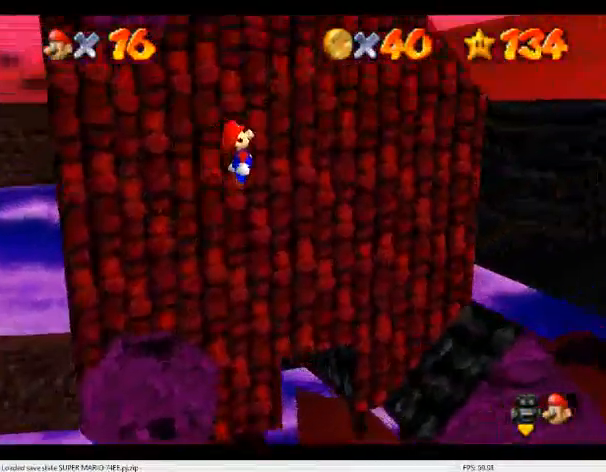
{"buttons": [], "left_stick": "up-right", "events": [[100, "C_DOWN", "down"], [100, "C_RIGHT", "down"], [233, "C_DOWN", "up"], [233, "C_RIGHT", "up"], [400, "A", "up"]]}
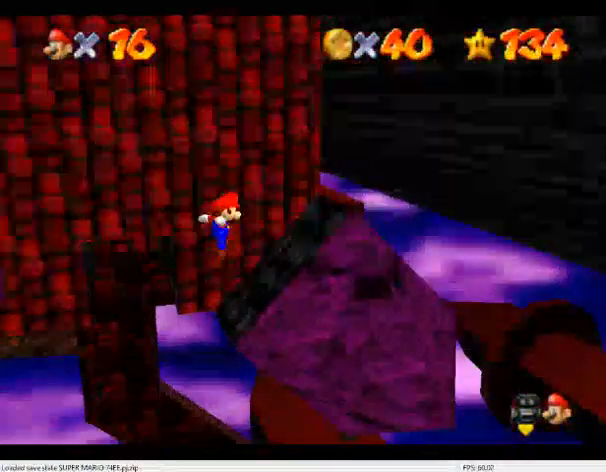
{"buttons": ["A"], "left_stick": "up-left", "events": [[133, "A", "down"], [300, "left_stick", "up"], [433, "left_stick", "up-left"]]}
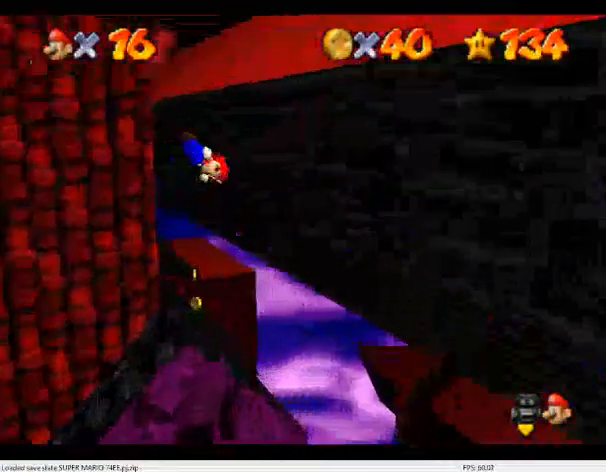
{"buttons": ["A"], "left_stick": "up-left", "events": [[167, "left_stick", "up-right"], [233, "A", "up"], [433, "A", "down"], [467, "left_stick", "up-left"]]}
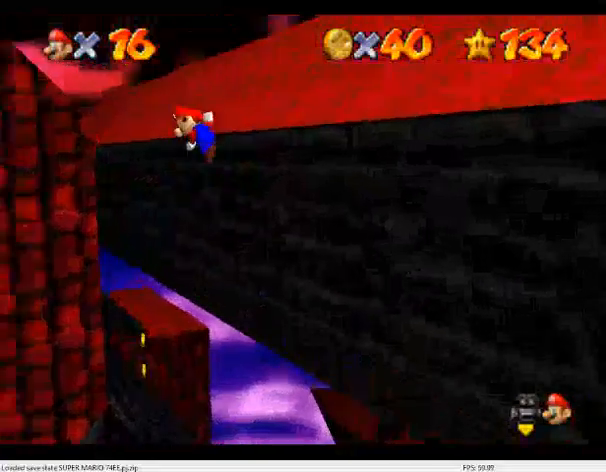
{"buttons": ["A"], "left_stick": "left", "events": [[433, "left_stick", "left"]]}
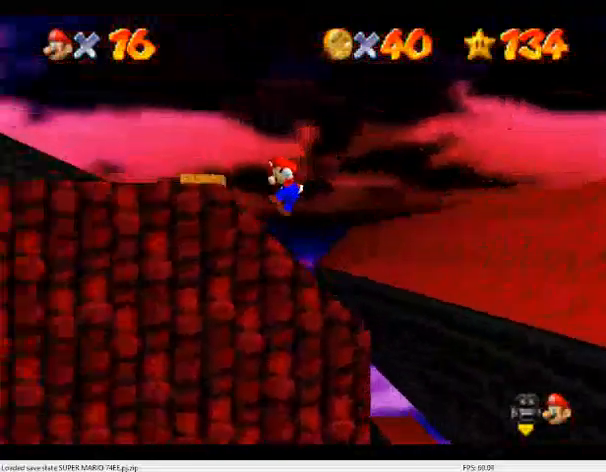
{"buttons": ["C_DOWN", "C_RIGHT"], "left_stick": "center", "events": [[233, "left_stick", "up-left"], [333, "A", "up"], [467, "left_stick", "center"], [500, "C_DOWN", "down"], [500, "C_RIGHT", "down"]]}
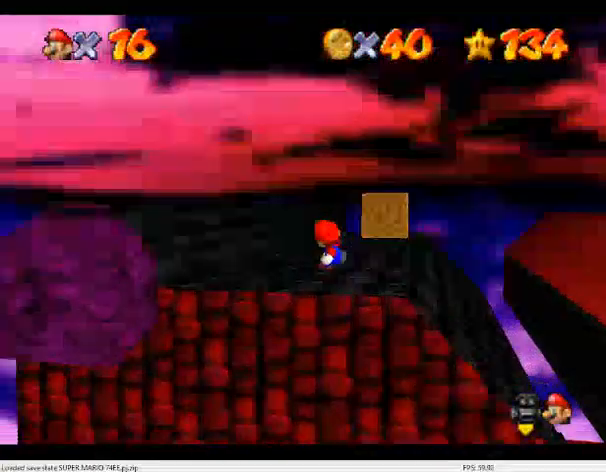
{"buttons": [], "left_stick": "center", "events": [[133, "C_DOWN", "up"], [133, "C_RIGHT", "up"], [200, "C_DOWN", "down"], [200, "C_RIGHT", "down"], [300, "C_DOWN", "up"], [333, "C_RIGHT", "up"], [400, "C_DOWN", "down"], [400, "C_RIGHT", "down"], [500, "C_DOWN", "up"], [500, "C_RIGHT", "up"]]}
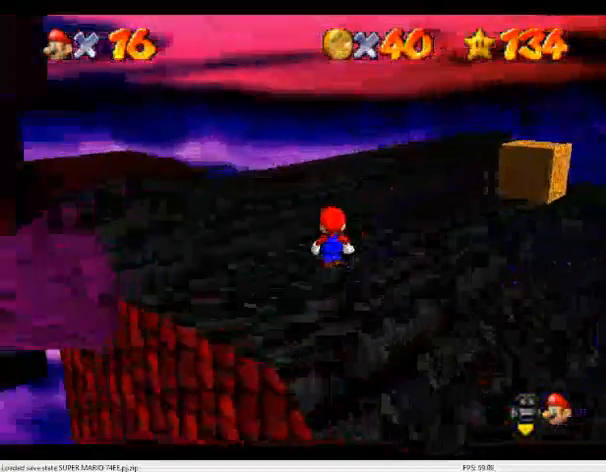
{"buttons": [], "left_stick": "up", "events": [[100, "C_DOWN", "down"], [100, "C_RIGHT", "down"], [233, "C_DOWN", "up"], [233, "C_RIGHT", "up"], [300, "left_stick", "up-left"], [467, "left_stick", "up"]]}